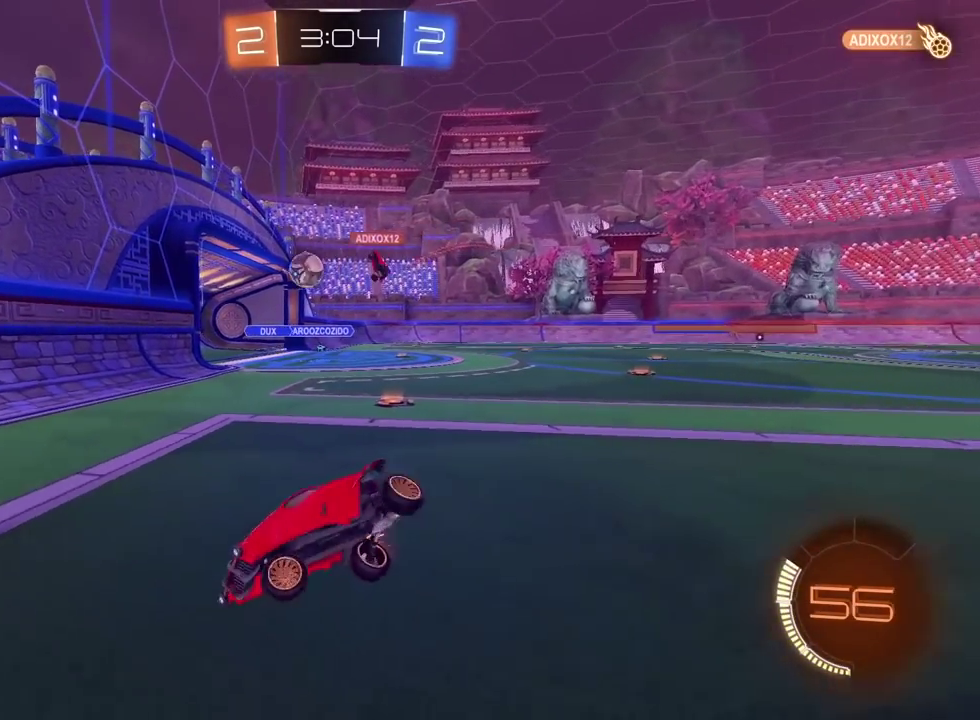
Gameplay with a controller (PlayStation layout); each line is a JSON object with the inputs held at the frame after it. "events" lists button and stick changes between this image and that frame as [ms after this image, input, new state], when the widget could be followed in between. Not read: L1 R1.
{"buttons": ["R2"], "left_stick": "right", "right_stick": "center", "events": []}
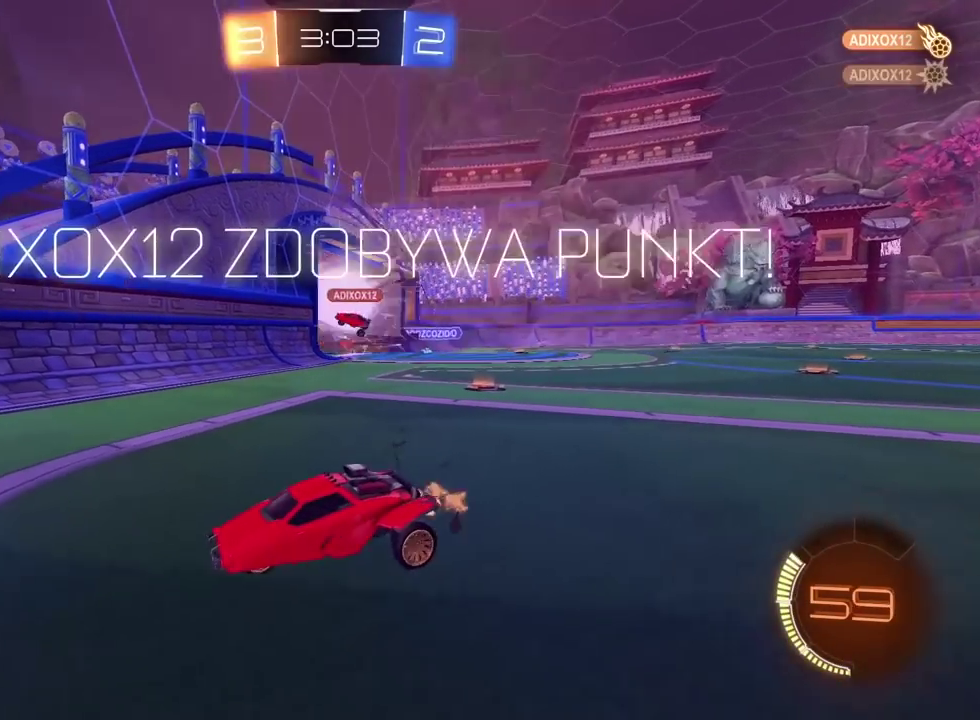
{"buttons": [], "left_stick": "center", "right_stick": "center", "events": [[250, "R2", "up"], [250, "left_stick", "up-right"], [367, "left_stick", "center"]]}
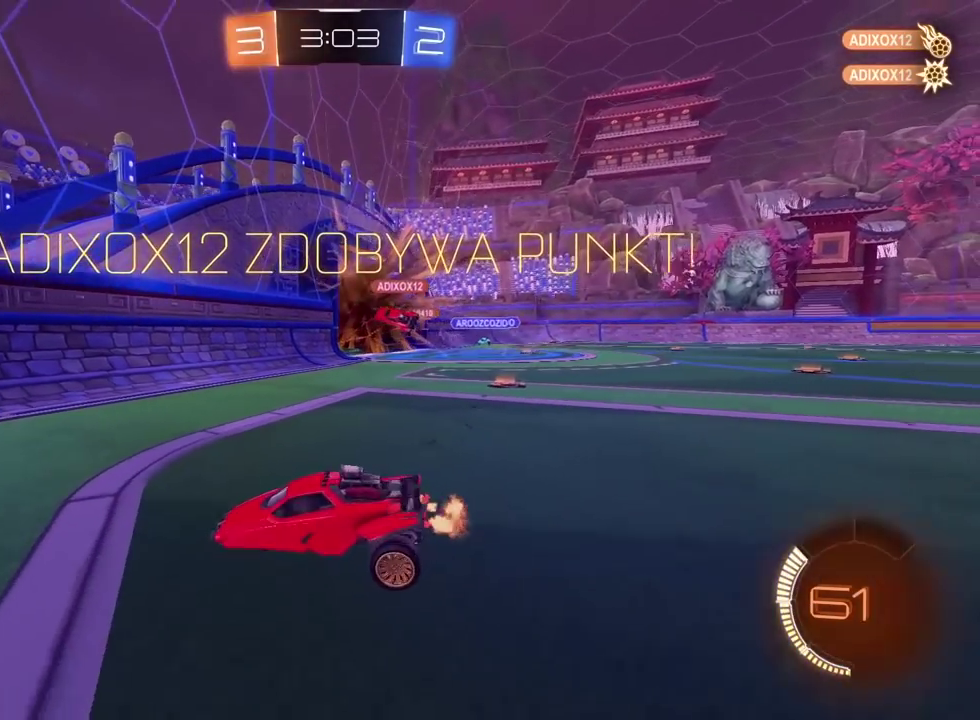
{"buttons": [], "left_stick": "center", "right_stick": "center", "events": []}
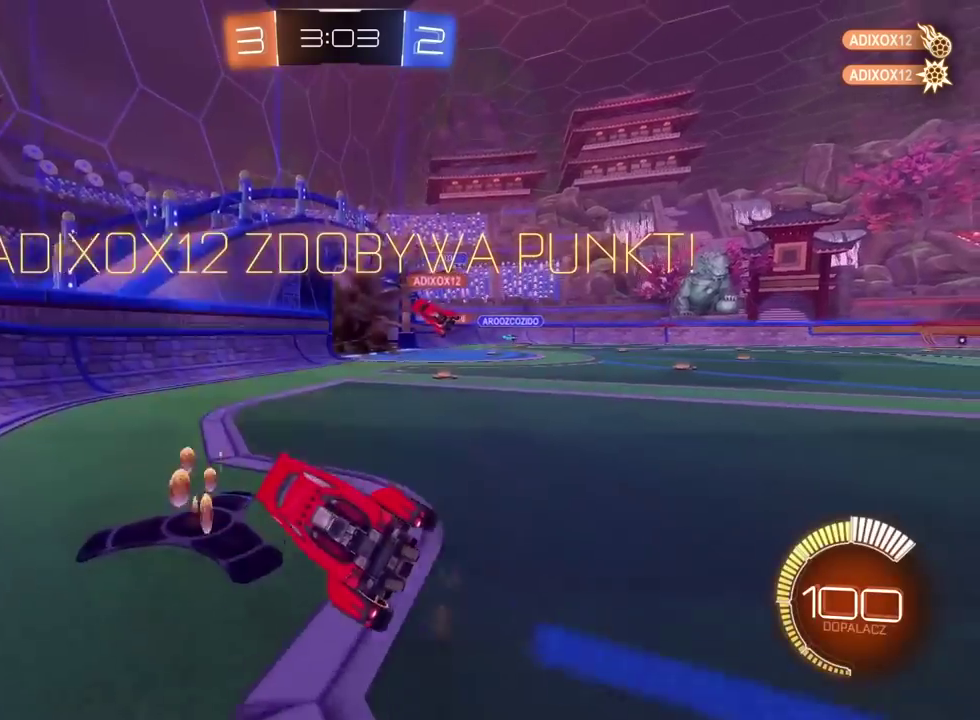
{"buttons": [], "left_stick": "center", "right_stick": "center", "events": []}
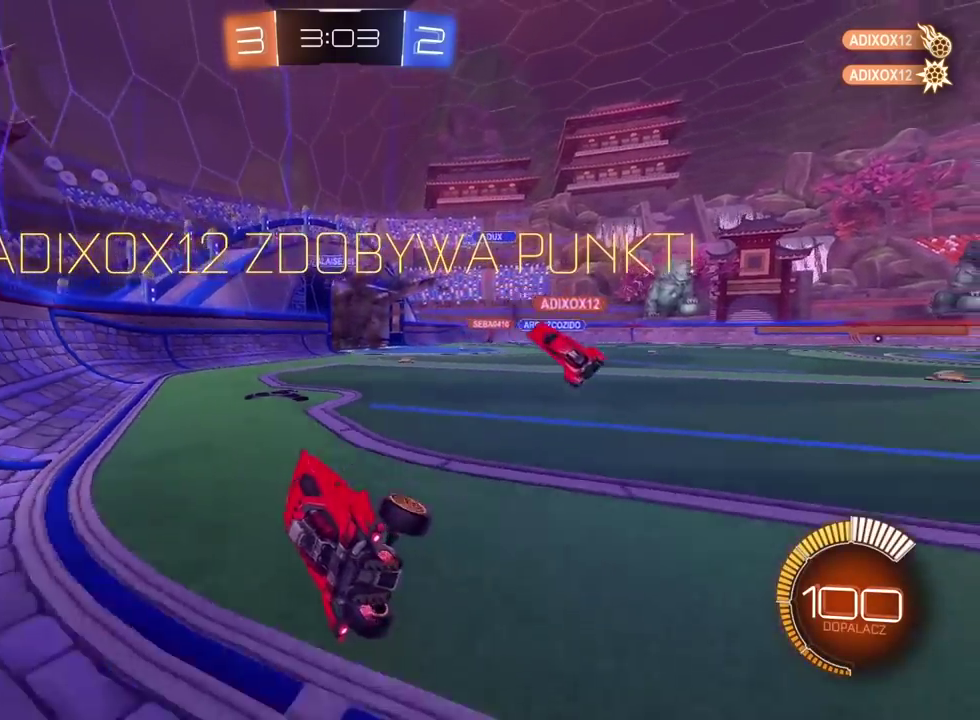
{"buttons": ["CROSS"], "left_stick": "center", "right_stick": "center", "events": [[117, "CROSS", "down"], [200, "CROSS", "up"], [300, "CROSS", "down"], [400, "CROSS", "up"], [483, "CROSS", "down"]]}
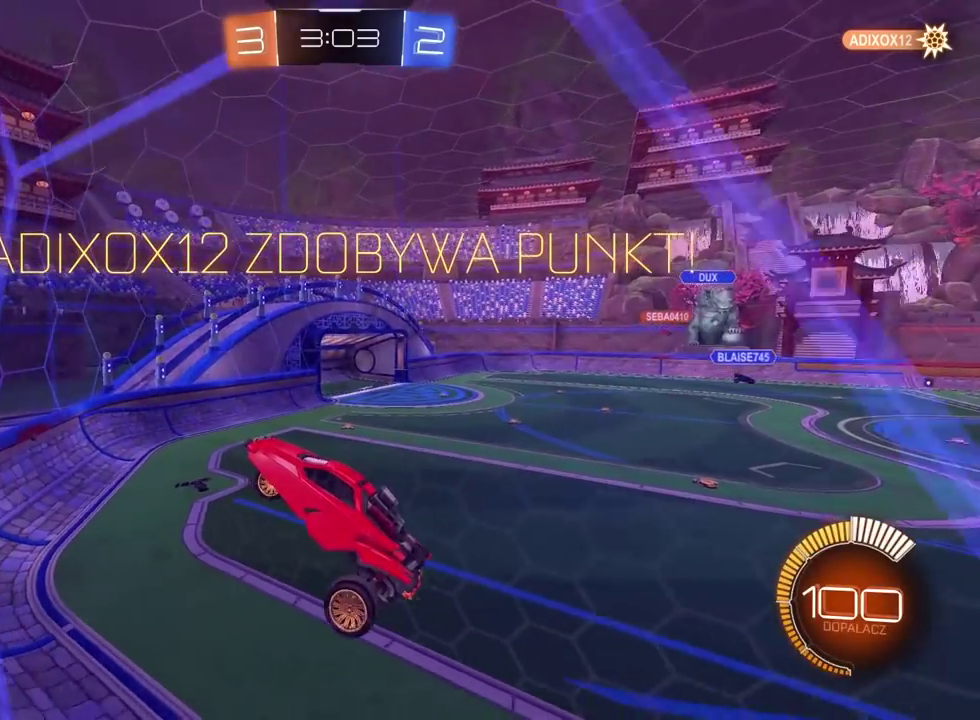
{"buttons": [], "left_stick": "center", "right_stick": "center", "events": [[100, "CROSS", "up"], [167, "CROSS", "down"], [283, "CROSS", "up"], [383, "CROSS", "down"], [467, "CROSS", "up"]]}
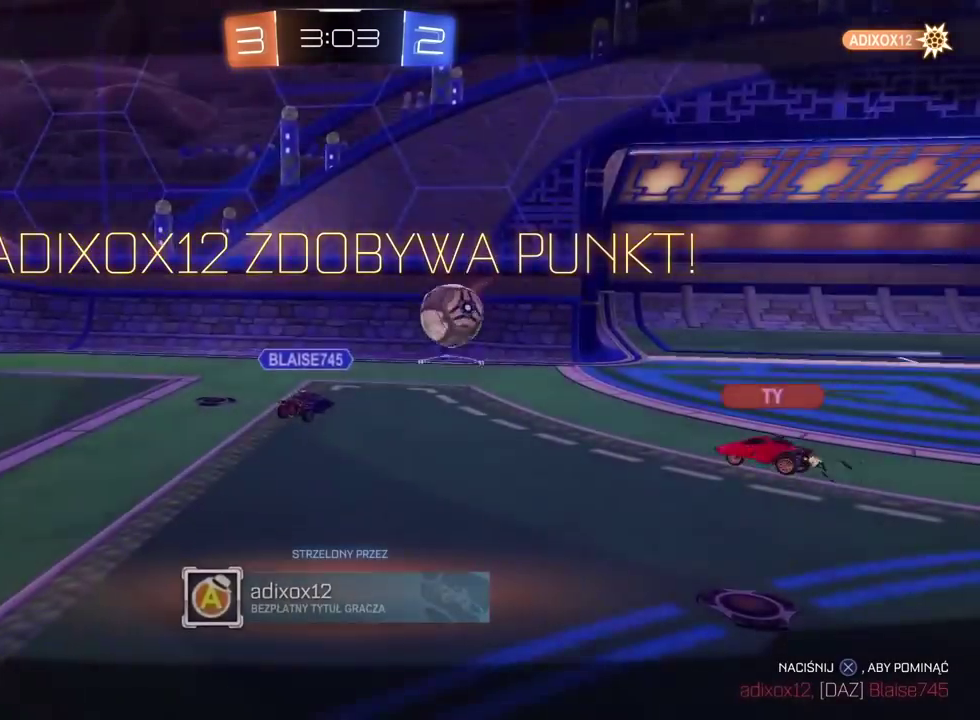
{"buttons": ["CROSS"], "left_stick": "center", "right_stick": "center", "events": [[67, "CROSS", "down"], [167, "CROSS", "up"], [250, "CROSS", "down"], [367, "CROSS", "up"], [433, "CROSS", "down"]]}
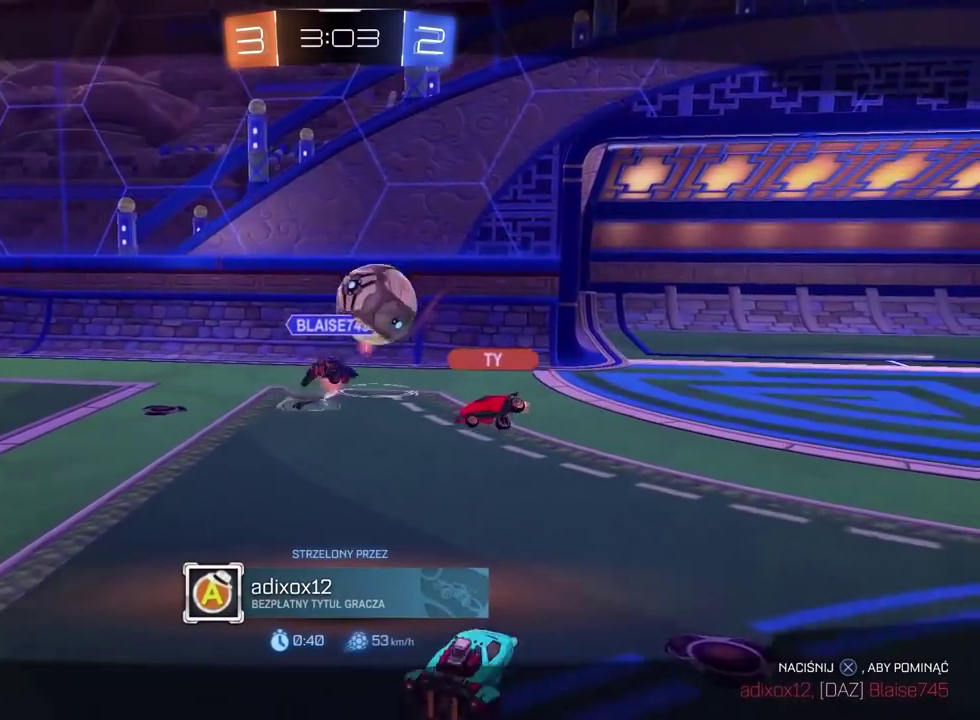
{"buttons": ["CROSS"], "left_stick": "center", "right_stick": "center", "events": [[317, "CROSS", "up"], [433, "CROSS", "down"]]}
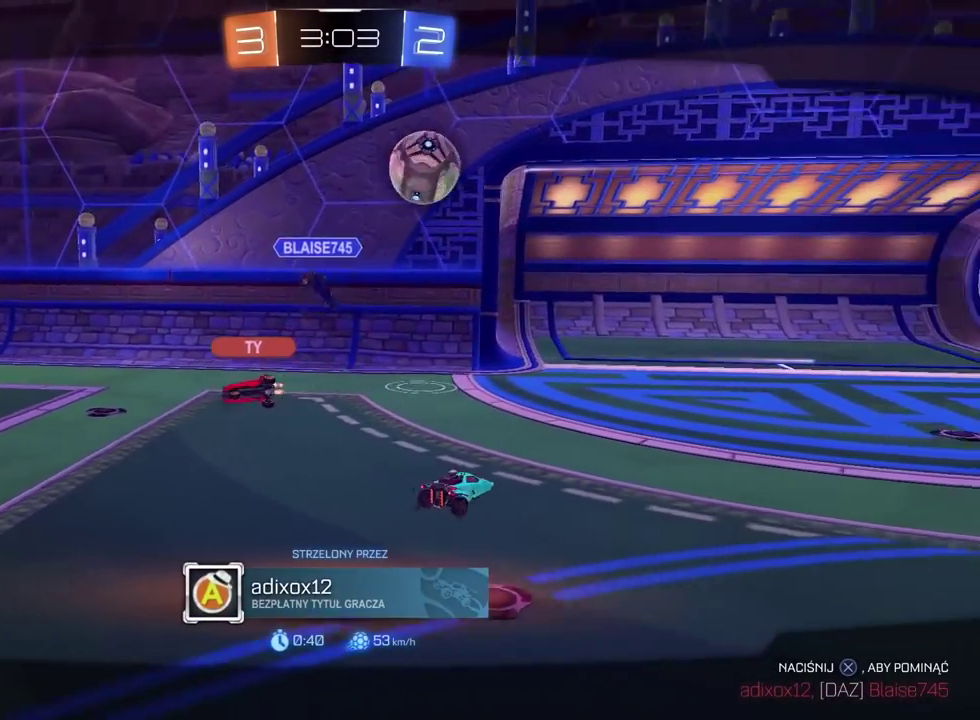
{"buttons": ["CROSS"], "left_stick": "center", "right_stick": "center", "events": [[33, "CROSS", "up"], [117, "CROSS", "down"], [217, "CROSS", "up"], [317, "CROSS", "down"], [400, "CROSS", "up"], [500, "CROSS", "down"]]}
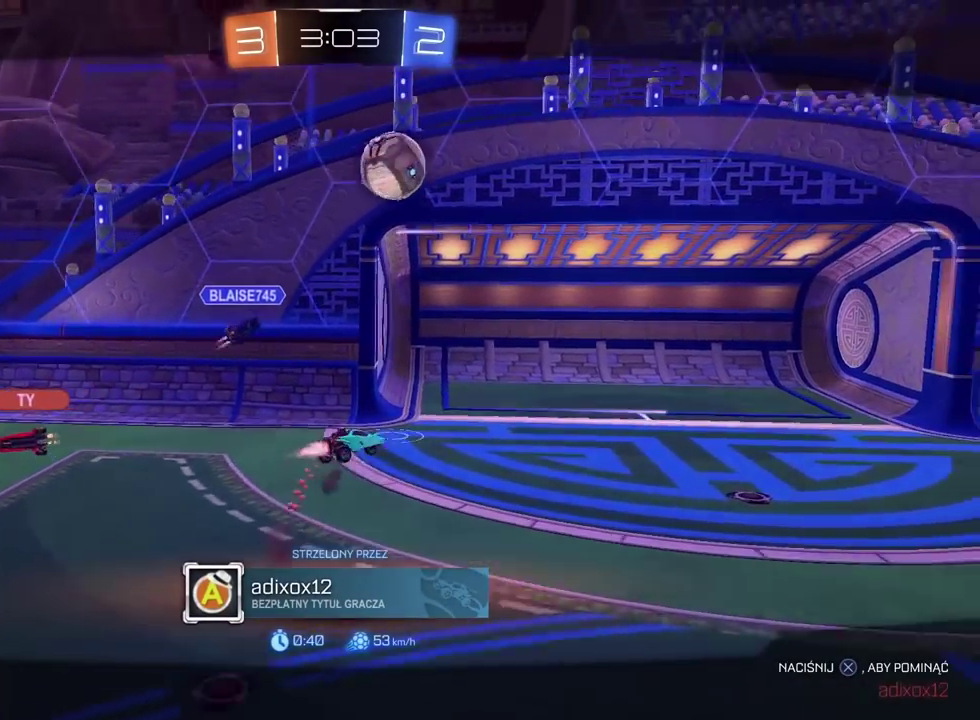
{"buttons": [], "left_stick": "center", "right_stick": "center", "events": [[117, "CROSS", "up"], [200, "CROSS", "down"], [317, "CROSS", "up"]]}